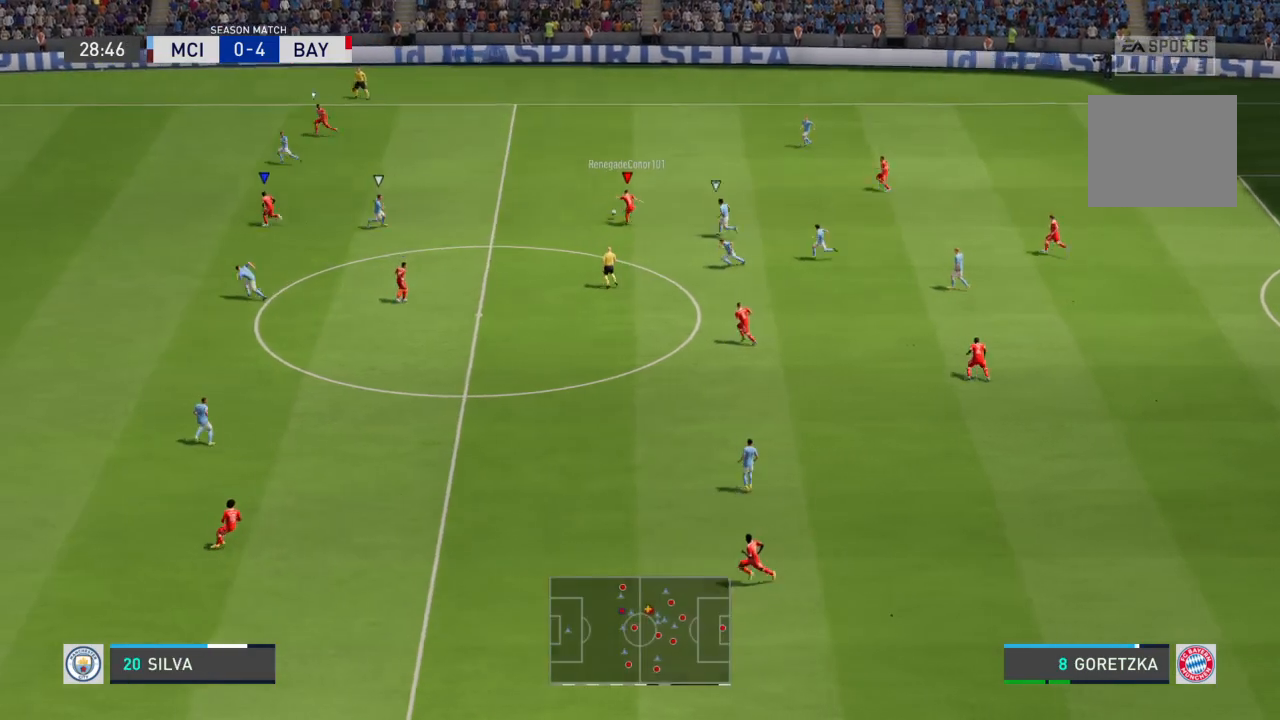
Gameplay with a controller (PlayStation layout); each line is a JSON object with the inputs held at the frame after it. "events" lists button and stick changes between this image and that frame as [ms after this image, input, new state], when the widget could be followed in between. Not read: L3 R3.
{"buttons": ["R2"], "left_stick": "left", "right_stick": "center", "events": [[67, "left_stick", "up"], [200, "left_stick", "up-left"], [334, "left_stick", "left"], [467, "R2", "down"]]}
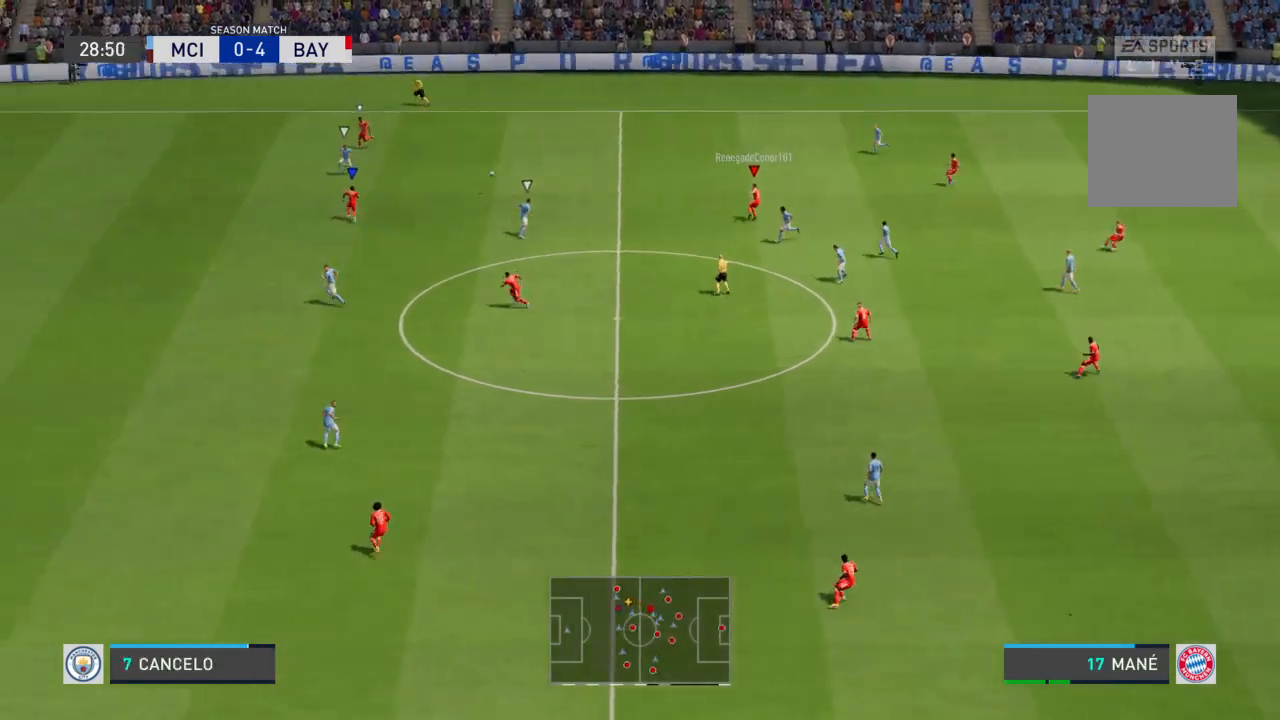
{"buttons": ["R2"], "left_stick": "left", "right_stick": "center", "events": []}
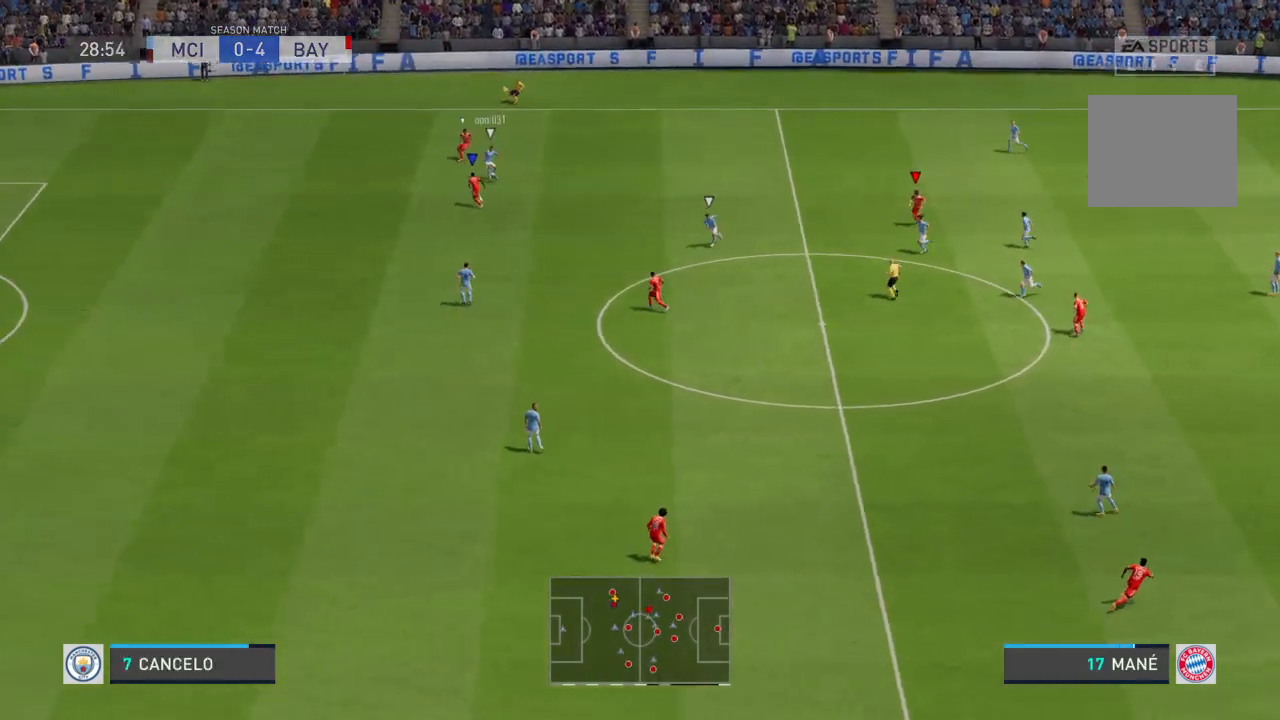
{"buttons": ["R2"], "left_stick": "down-left", "right_stick": "center", "events": [[434, "left_stick", "down-left"]]}
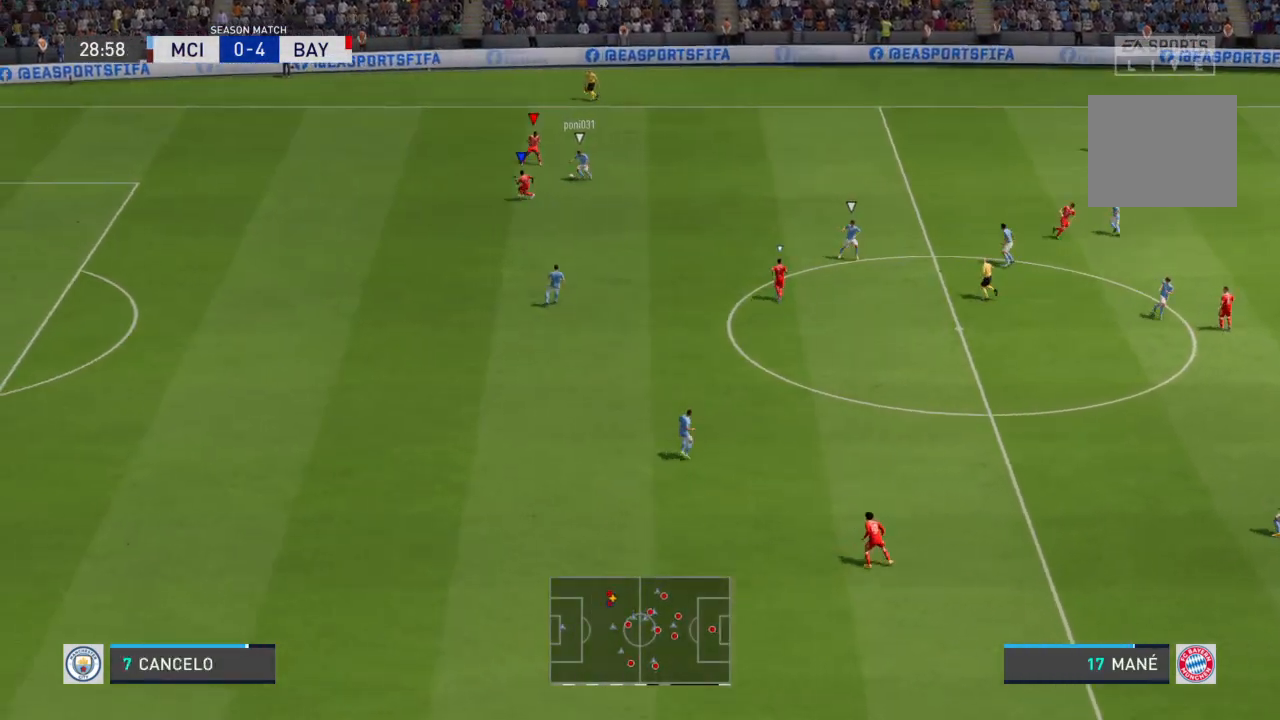
{"buttons": ["R2"], "left_stick": "right", "right_stick": "center", "events": [[34, "left_stick", "down-right"], [67, "R2", "up"], [134, "left_stick", "right"], [167, "L1", "down"], [234, "R2", "down"], [334, "L1", "up"]]}
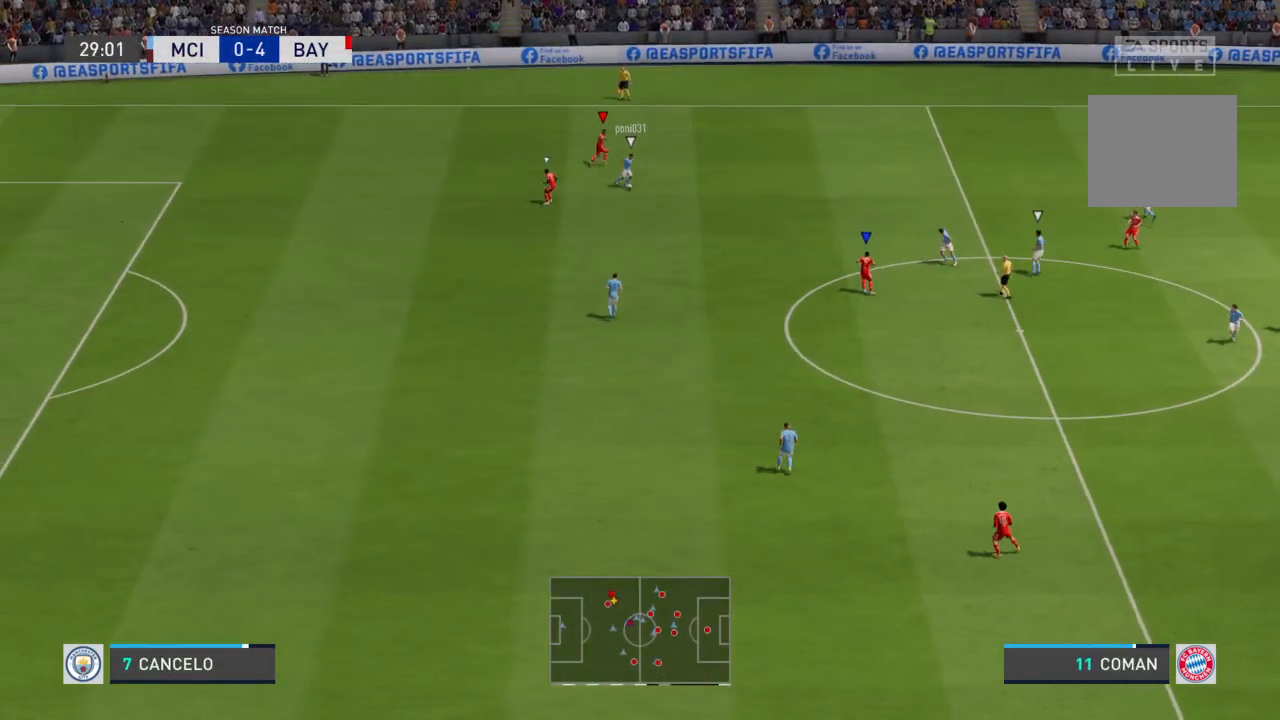
{"buttons": ["R2"], "left_stick": "up", "right_stick": "center", "events": [[234, "left_stick", "up-right"], [467, "left_stick", "up"]]}
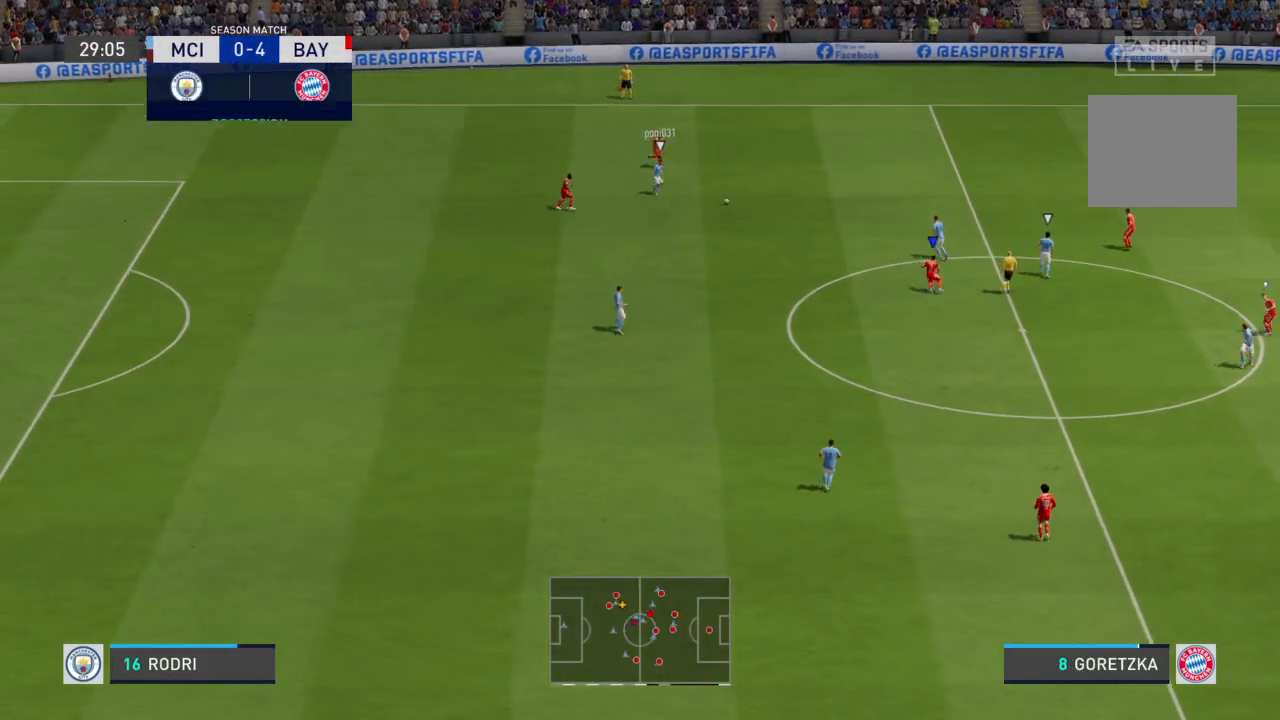
{"buttons": ["L2", "R2"], "left_stick": "up", "right_stick": "center", "events": [[134, "L2", "down"]]}
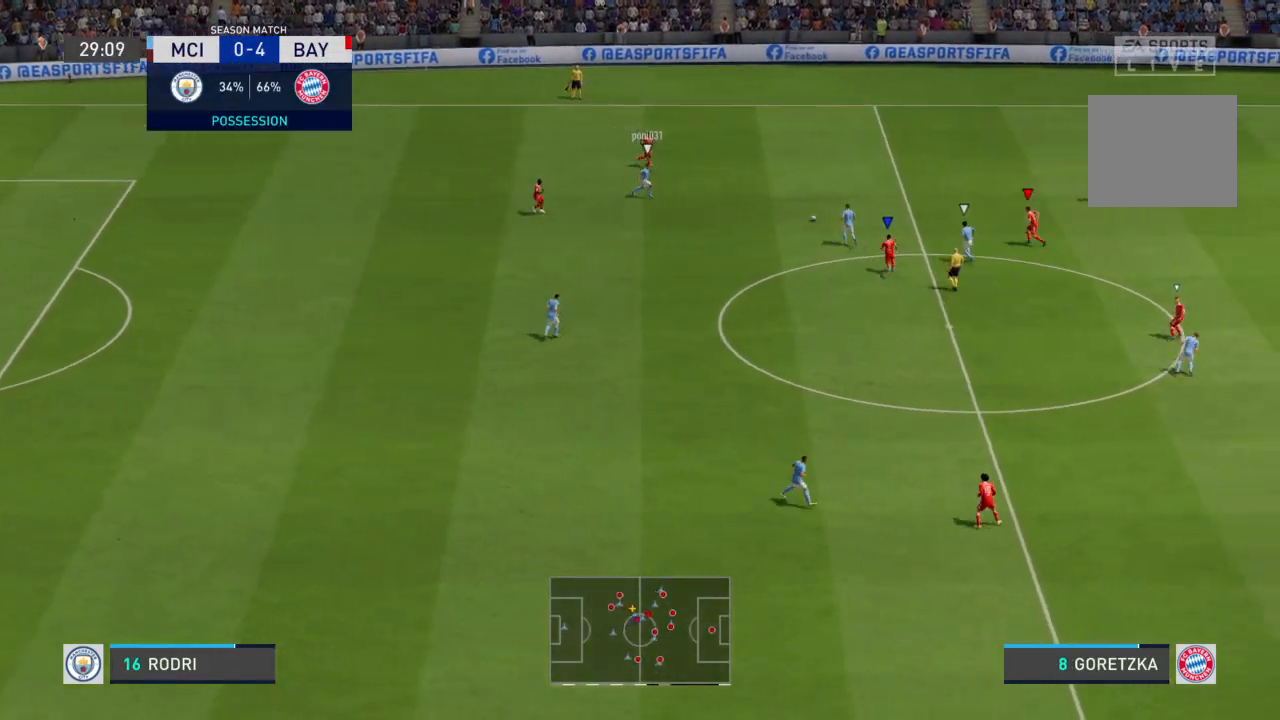
{"buttons": ["L2", "R2"], "left_stick": "up-left", "right_stick": "center", "events": [[467, "left_stick", "up-left"]]}
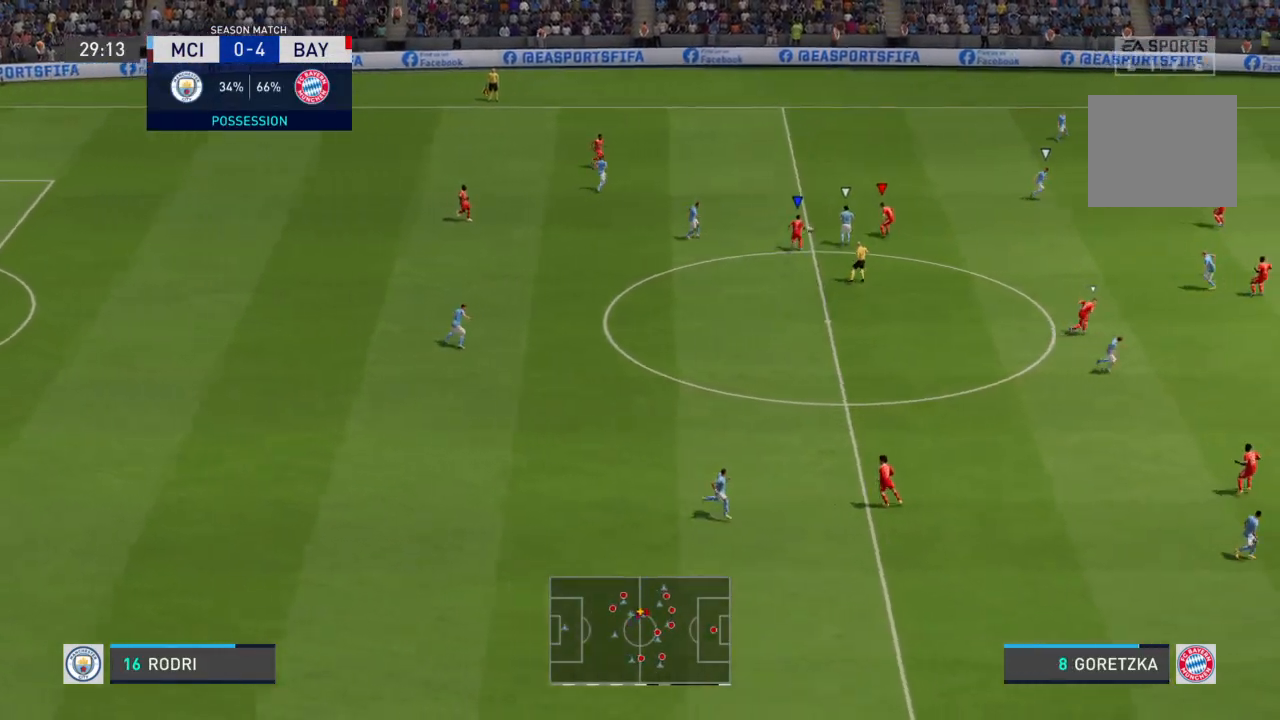
{"buttons": ["L2", "R2"], "left_stick": "down-left", "right_stick": "center", "events": [[334, "left_stick", "down-left"]]}
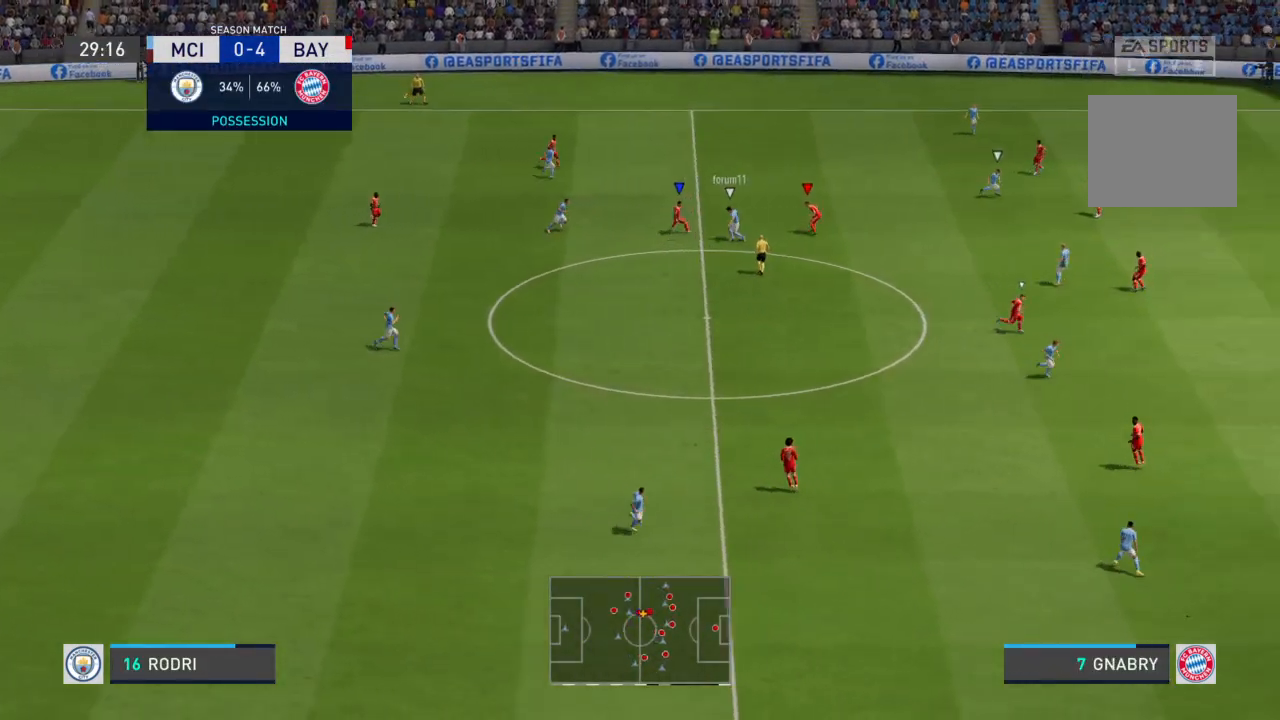
{"buttons": ["R2"], "left_stick": "down", "right_stick": "center", "events": [[200, "left_stick", "down"], [500, "L2", "up"]]}
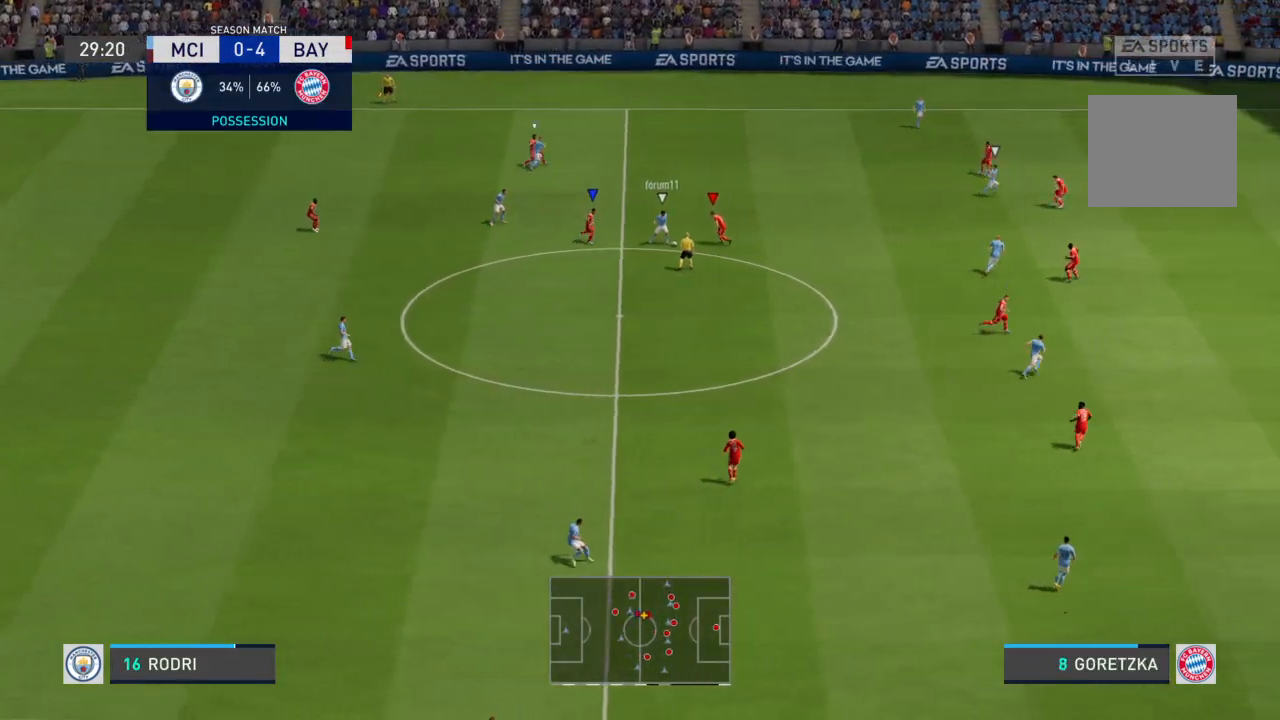
{"buttons": ["R2"], "left_stick": "down-right", "right_stick": "center", "events": [[67, "left_stick", "down-right"]]}
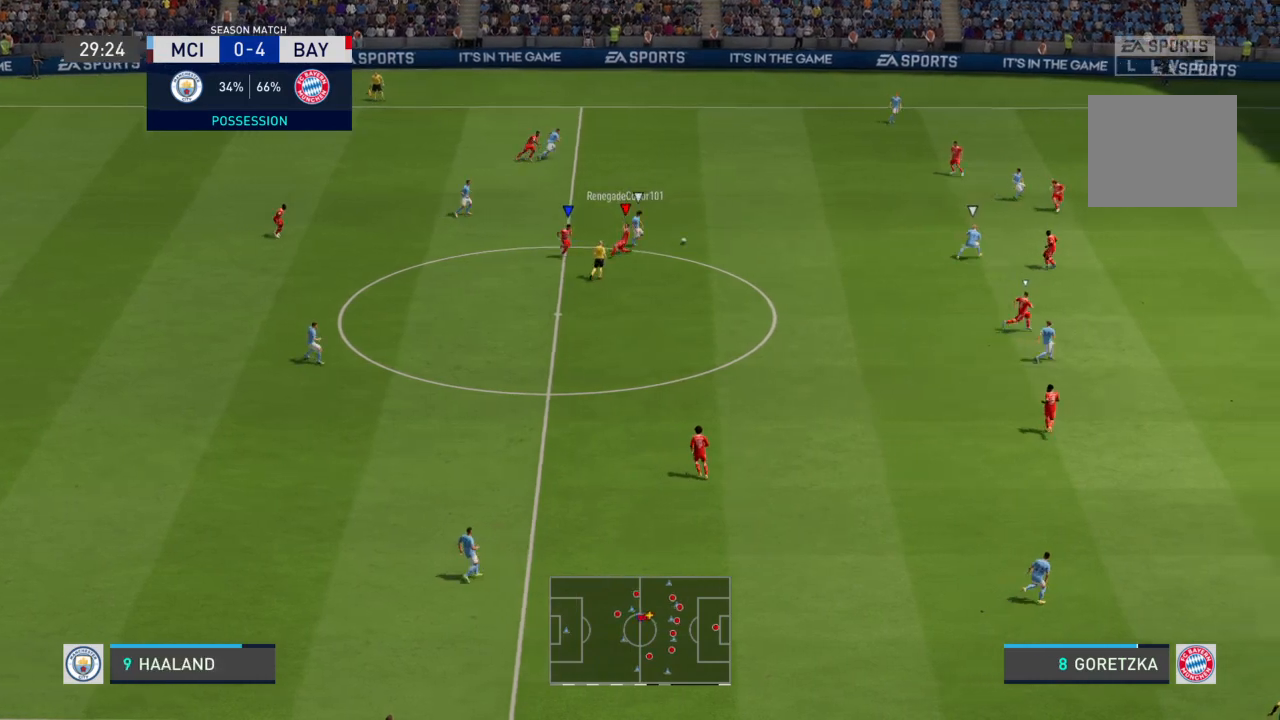
{"buttons": ["R2"], "left_stick": "right", "right_stick": "center", "events": [[67, "left_stick", "down-left"], [434, "left_stick", "right"]]}
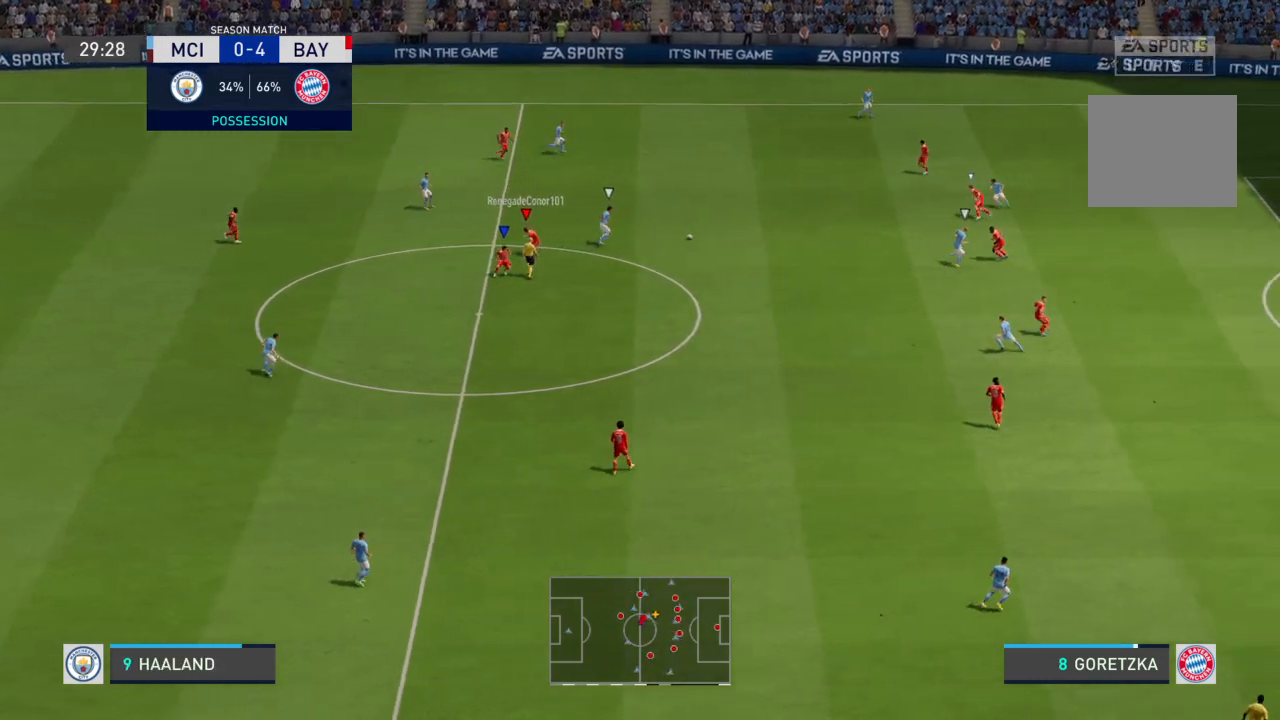
{"buttons": ["R2"], "left_stick": "left", "right_stick": "center", "events": [[201, "left_stick", "up-right"], [367, "left_stick", "up-left"], [434, "left_stick", "left"]]}
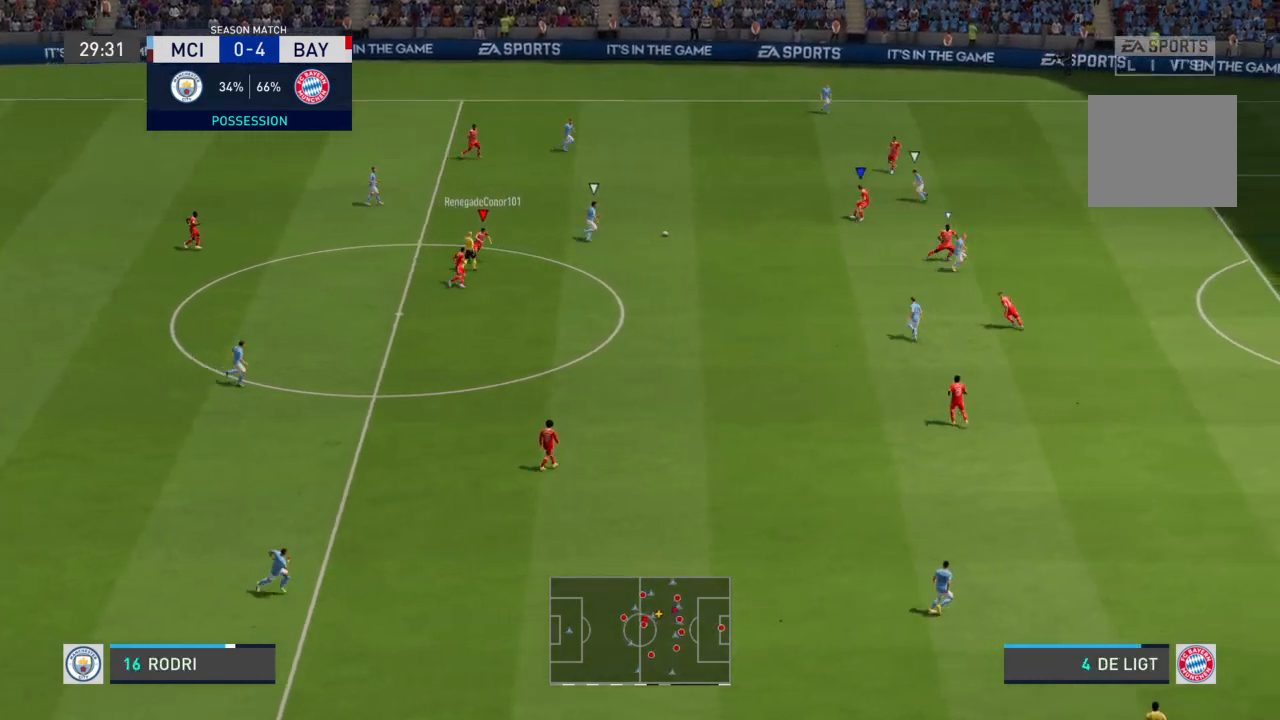
{"buttons": ["CROSS"], "left_stick": "down-left", "right_stick": "center", "events": [[33, "left_stick", "down-left"], [267, "R2", "up"], [434, "CROSS", "down"]]}
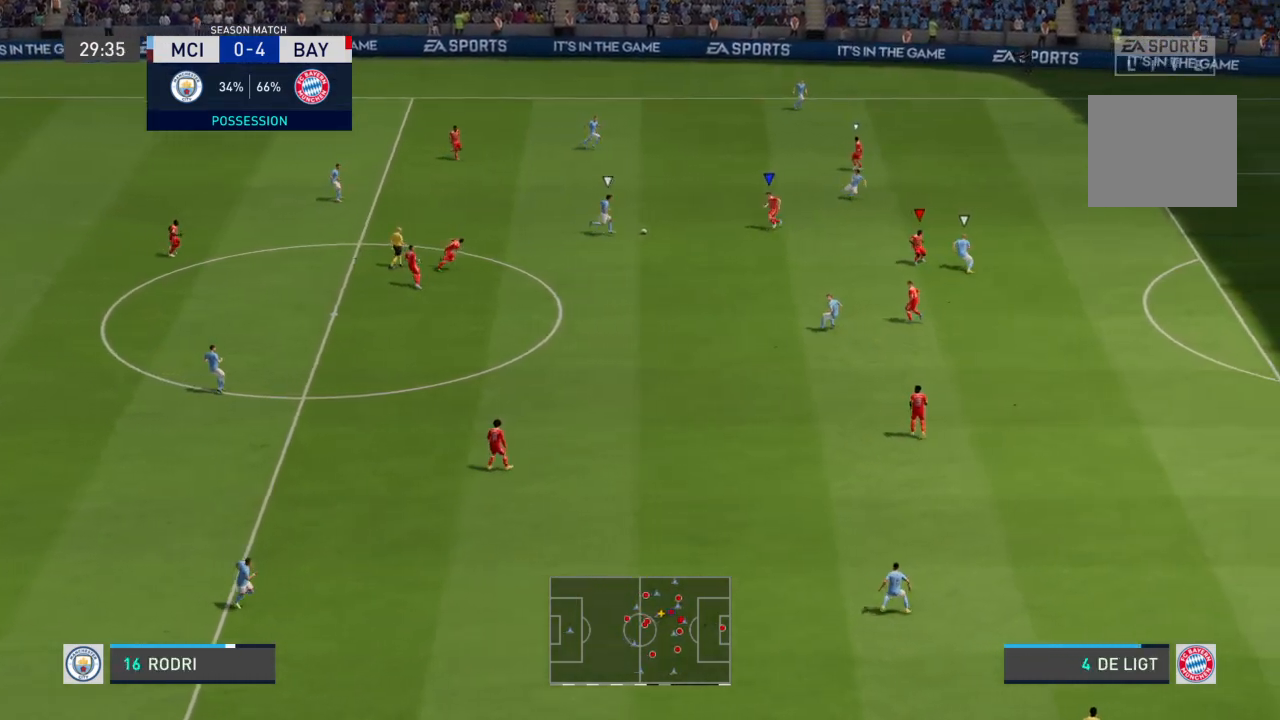
{"buttons": ["CIRCLE"], "left_stick": "down-left", "right_stick": "center", "events": [[101, "CROSS", "up"], [401, "CIRCLE", "down"]]}